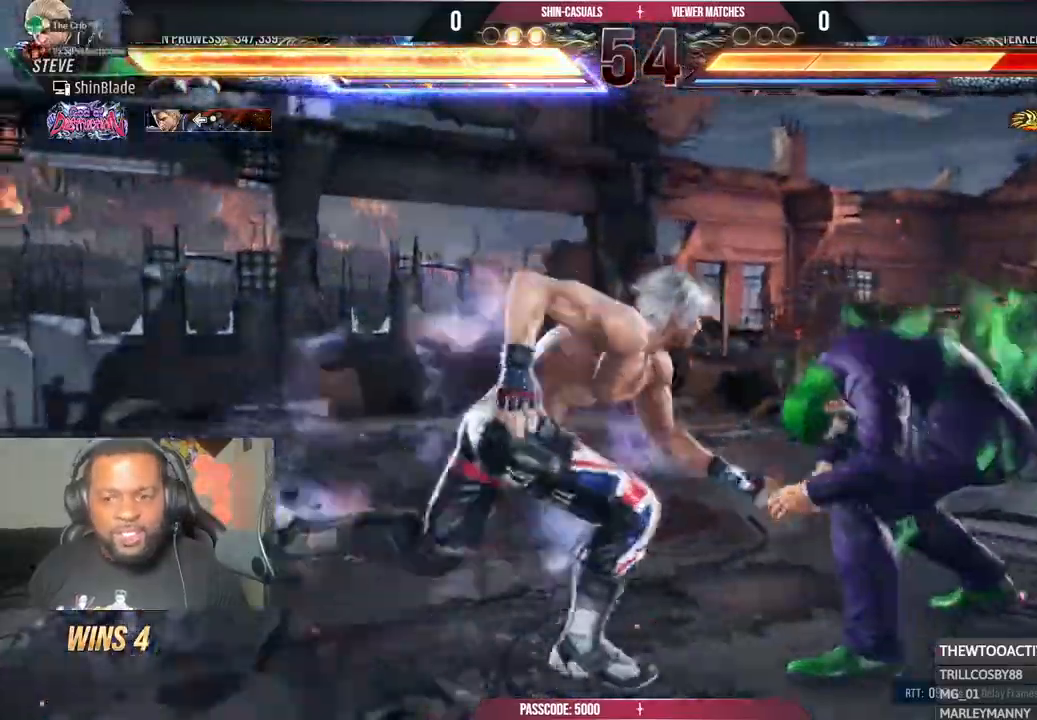
Gameplay with a controller (PlayStation layout); each line is a JSON object with the inputs held at the frame after it (dt_ms = milliseconds from this image to that frame). "events" lists button and stick changes between this image and that frame as [ms after this image, input, new state], when the widget could be followed in between. Not read: START.
{"dt_ms": 500, "buttons": ["SQUARE"], "left_stick": "center", "right_stick": "center", "events": [[33, "DPAD_RIGHT", "up"], [100, "DPAD_RIGHT", "down"], [150, "DPAD_RIGHT", "up"], [183, "DPAD_RIGHT", "down"], [233, "TRIANGLE", "down"], [333, "DPAD_RIGHT", "up"], [383, "TRIANGLE", "up"], [500, "SQUARE", "down"]]}
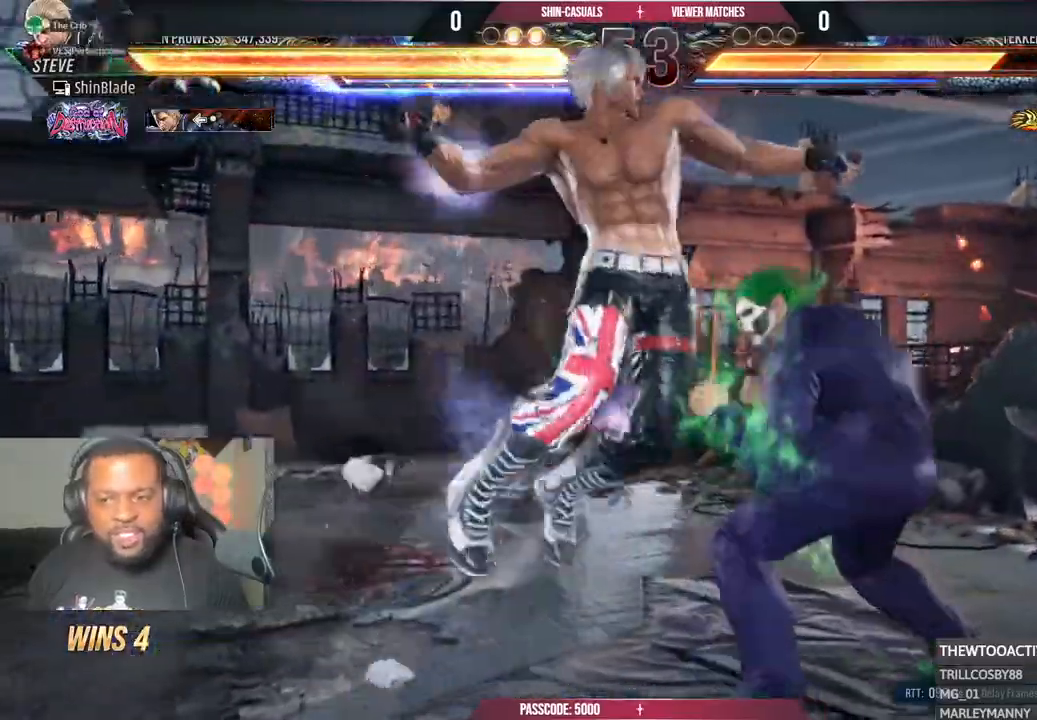
{"dt_ms": 500, "buttons": [], "left_stick": "center", "right_stick": "center", "events": [[100, "SQUARE", "up"], [167, "SQUARE", "down"], [217, "SQUARE", "up"], [283, "SQUARE", "down"], [433, "SQUARE", "up"]]}
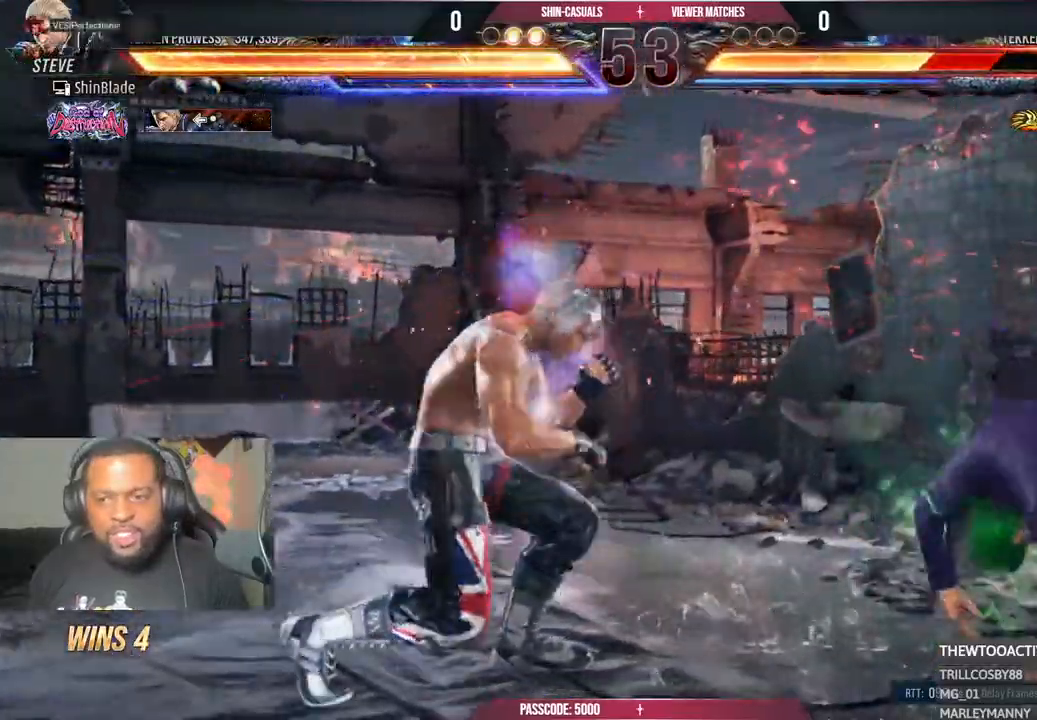
{"dt_ms": 500, "buttons": [], "left_stick": "center", "right_stick": "center", "events": [[117, "DPAD_RIGHT", "down"], [167, "DPAD_RIGHT", "up"], [233, "DPAD_RIGHT", "down"], [367, "TRIANGLE", "down"], [483, "DPAD_RIGHT", "up"], [483, "TRIANGLE", "up"]]}
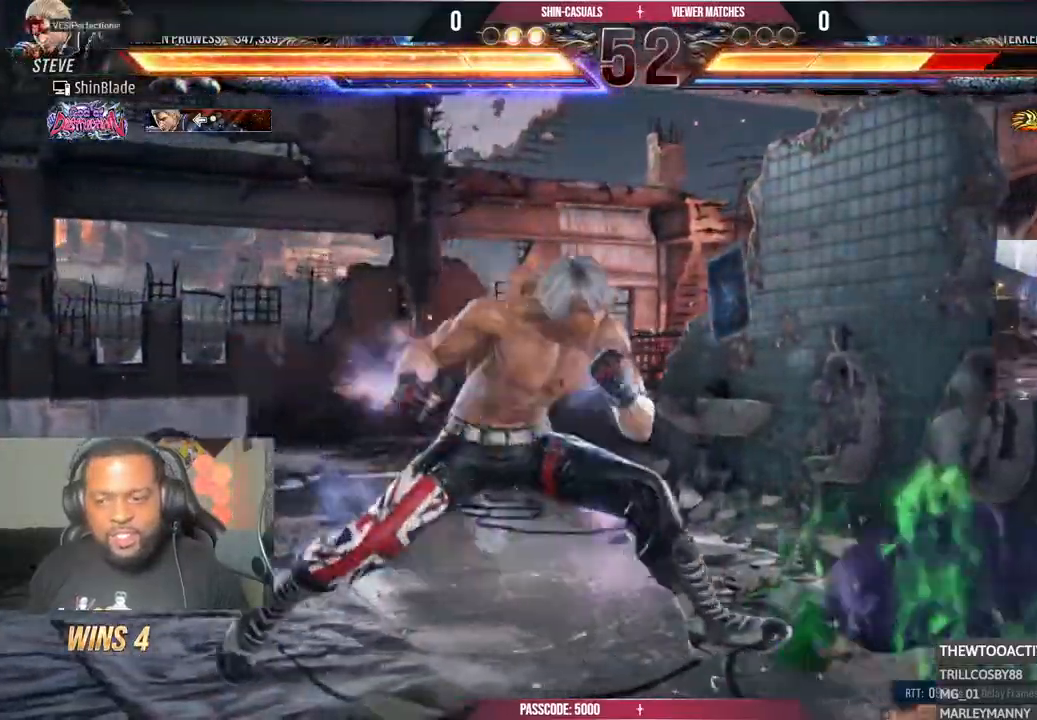
{"dt_ms": 500, "buttons": [], "left_stick": "center", "right_stick": "center", "events": [[67, "SQUARE", "down"], [83, "DPAD_LEFT", "down"], [133, "SQUARE", "up"], [233, "DPAD_LEFT", "up"], [233, "SQUARE", "down"], [333, "SQUARE", "up"]]}
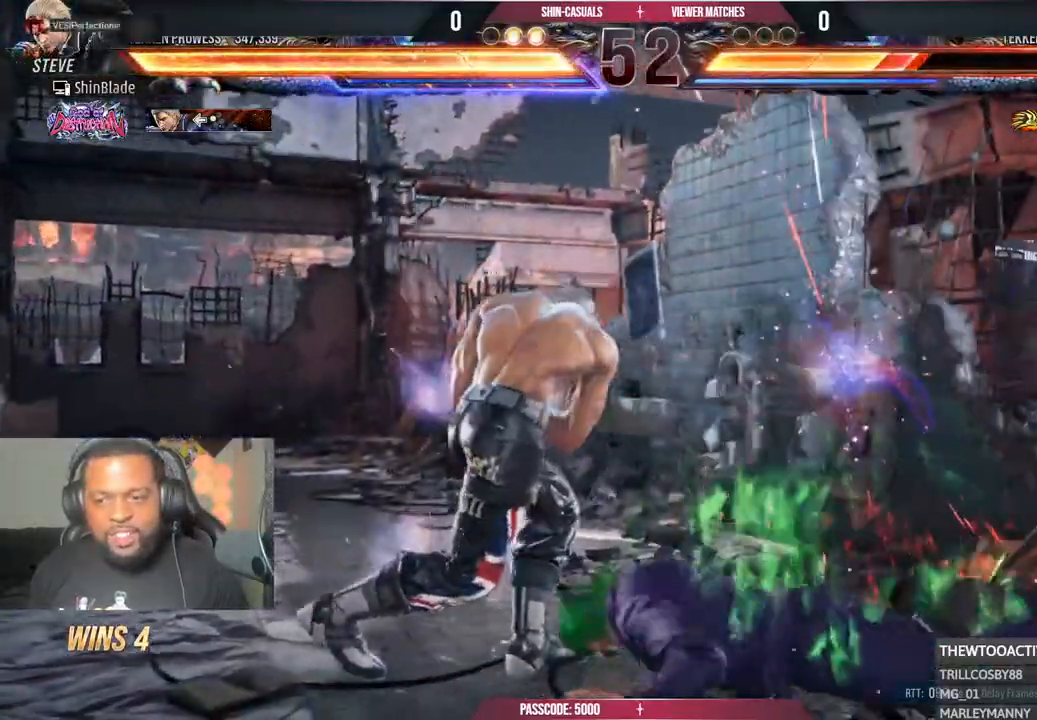
{"dt_ms": 500, "buttons": ["SQUARE", "TRIANGLE", "DPAD_RIGHT"], "left_stick": "center", "right_stick": "center", "events": [[183, "SQUARE", "down"], [183, "TRIANGLE", "down"], [267, "SQUARE", "up"], [267, "TRIANGLE", "up"], [317, "TRIANGLE", "down"], [333, "SQUARE", "down"], [350, "DPAD_RIGHT", "down"], [417, "SQUARE", "up"], [417, "TRIANGLE", "up"], [483, "TRIANGLE", "down"], [500, "SQUARE", "down"]]}
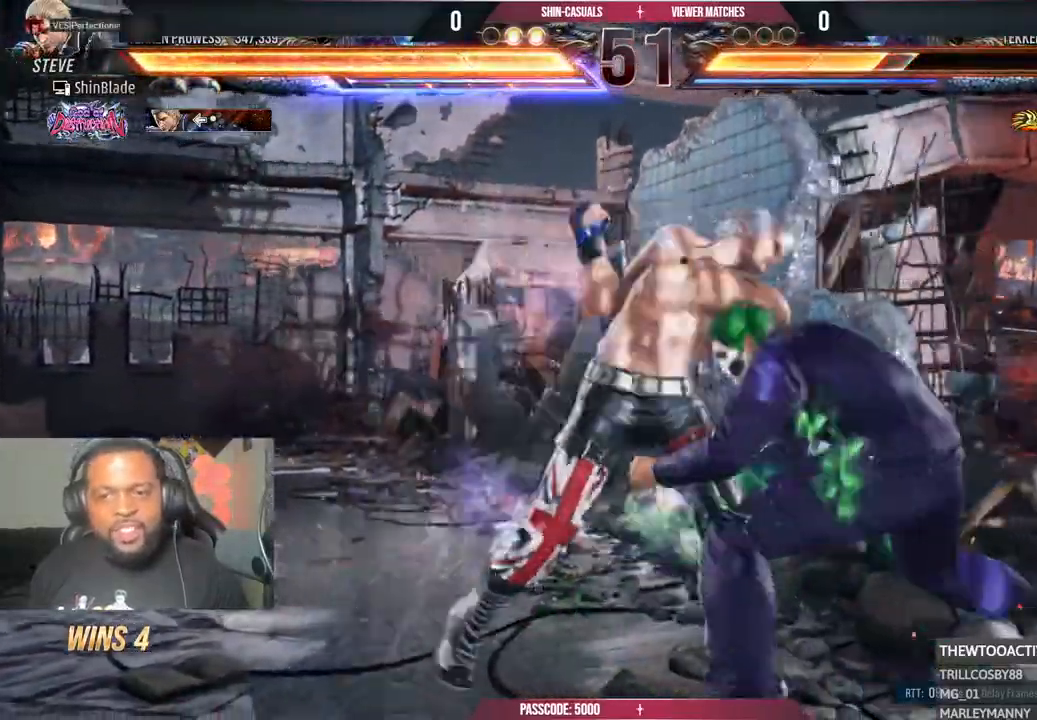
{"dt_ms": 500, "buttons": ["DPAD_RIGHT"], "left_stick": "center", "right_stick": "center", "events": [[83, "SQUARE", "up"], [83, "TRIANGLE", "up"], [150, "TRIANGLE", "down"], [167, "SQUARE", "down"], [433, "SQUARE", "up"], [450, "TRIANGLE", "up"]]}
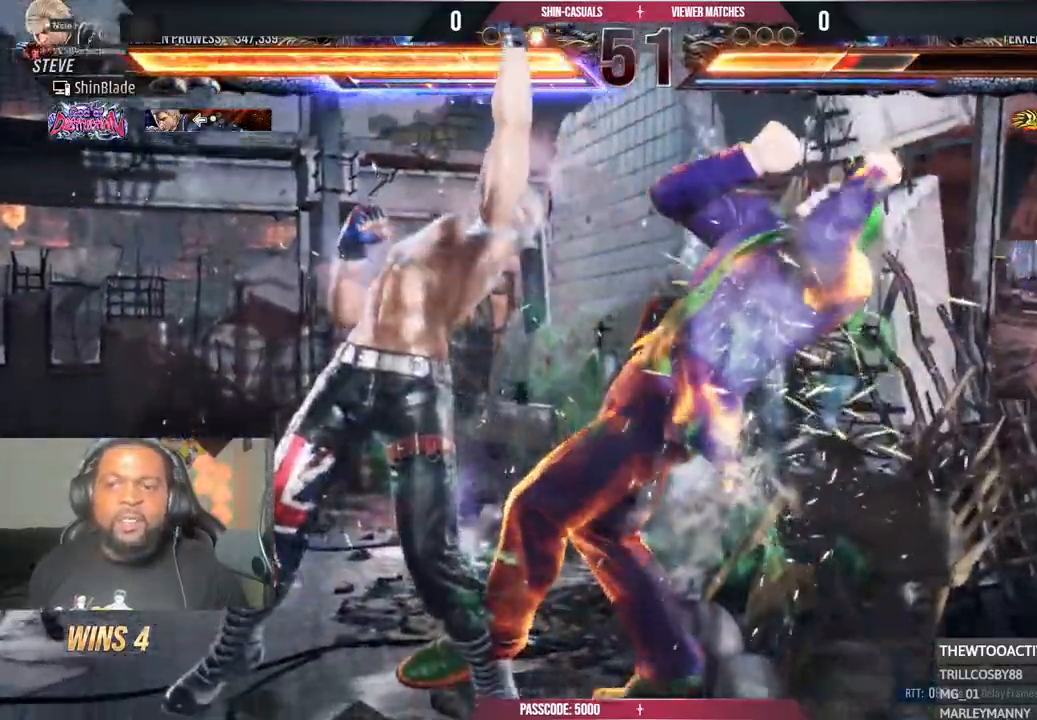
{"dt_ms": 500, "buttons": ["DPAD_DOWN"], "left_stick": "center", "right_stick": "center"}
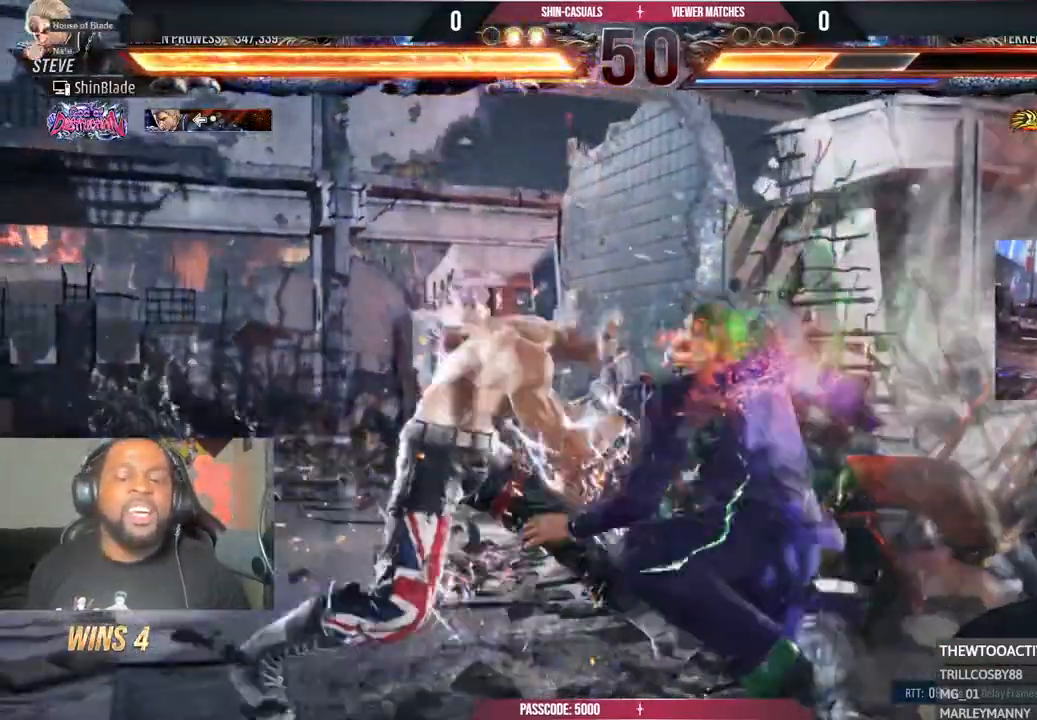
{"dt_ms": 500, "buttons": ["SQUARE", "DPAD_LEFT"], "left_stick": "center", "right_stick": "center"}
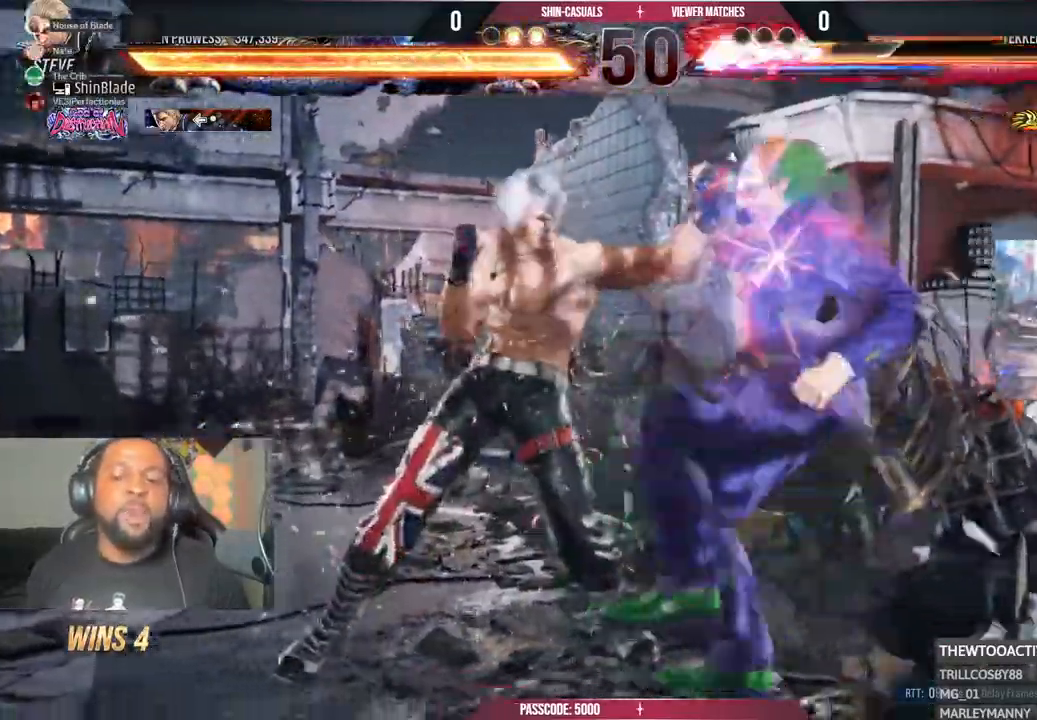
{"dt_ms": 500, "buttons": ["SQUARE"], "left_stick": "center", "right_stick": "center"}
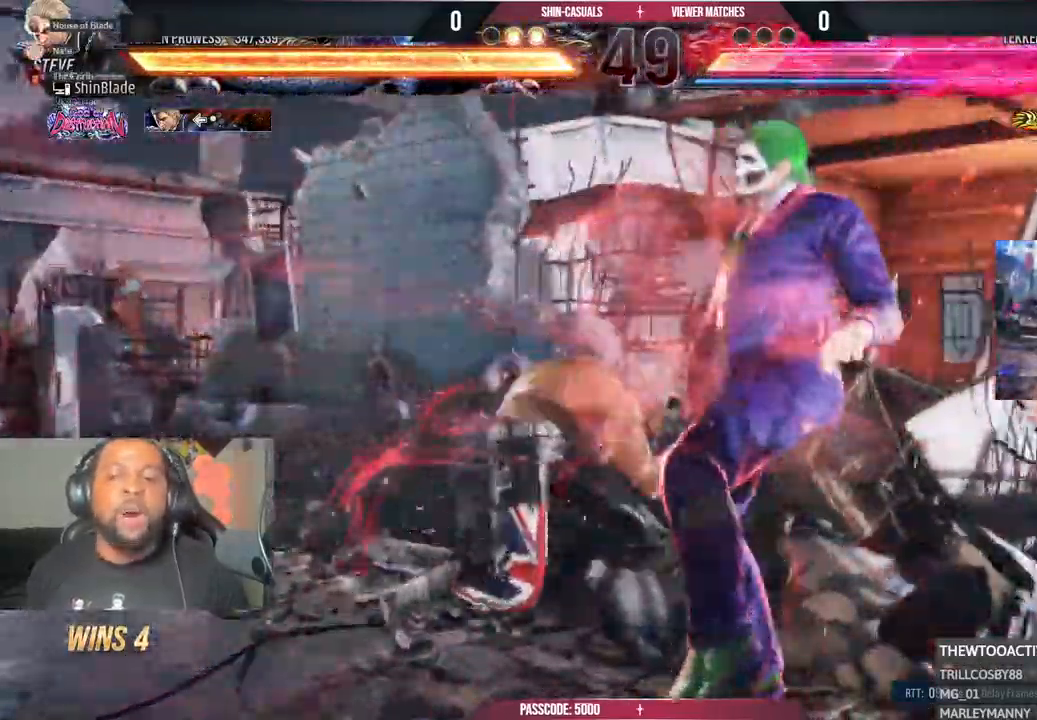
{"dt_ms": 500, "buttons": ["SQUARE"], "left_stick": "center", "right_stick": "center"}
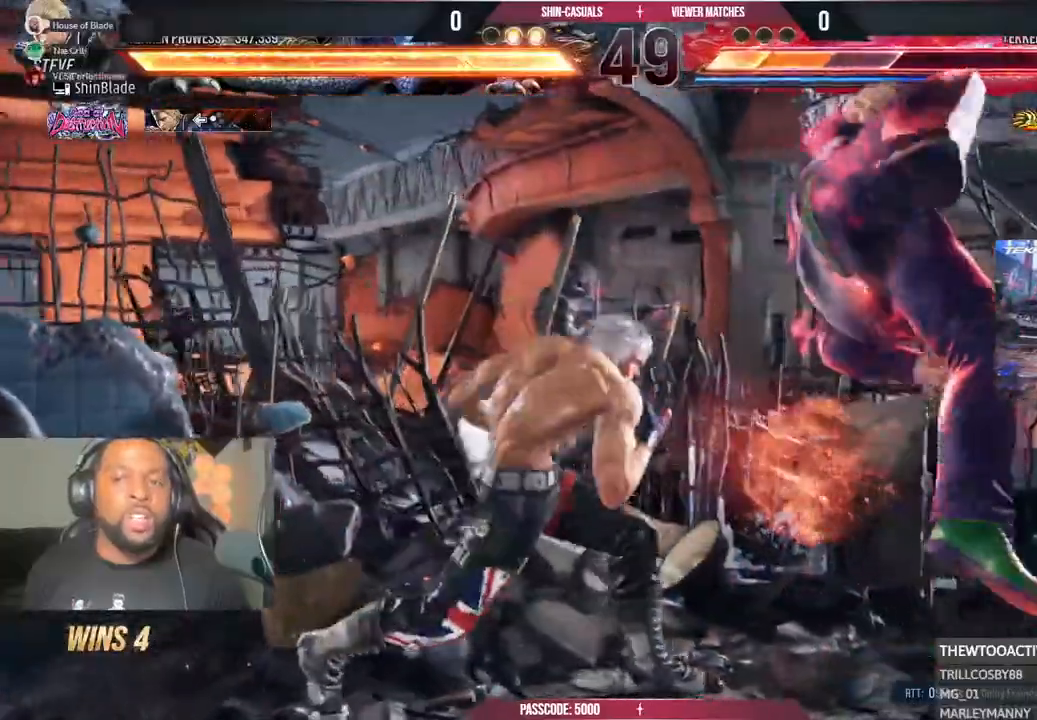
{"dt_ms": 500, "buttons": ["DPAD_RIGHT"], "left_stick": "center", "right_stick": "center"}
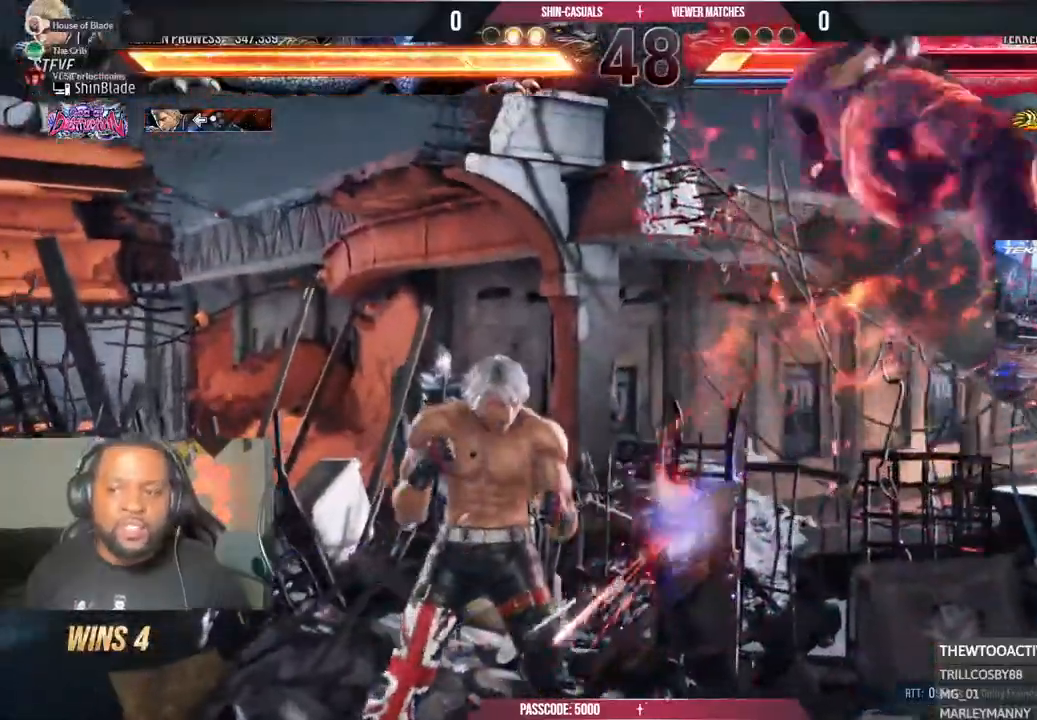
{"dt_ms": 1000, "buttons": ["DPAD_RIGHT"], "left_stick": "center", "right_stick": "center"}
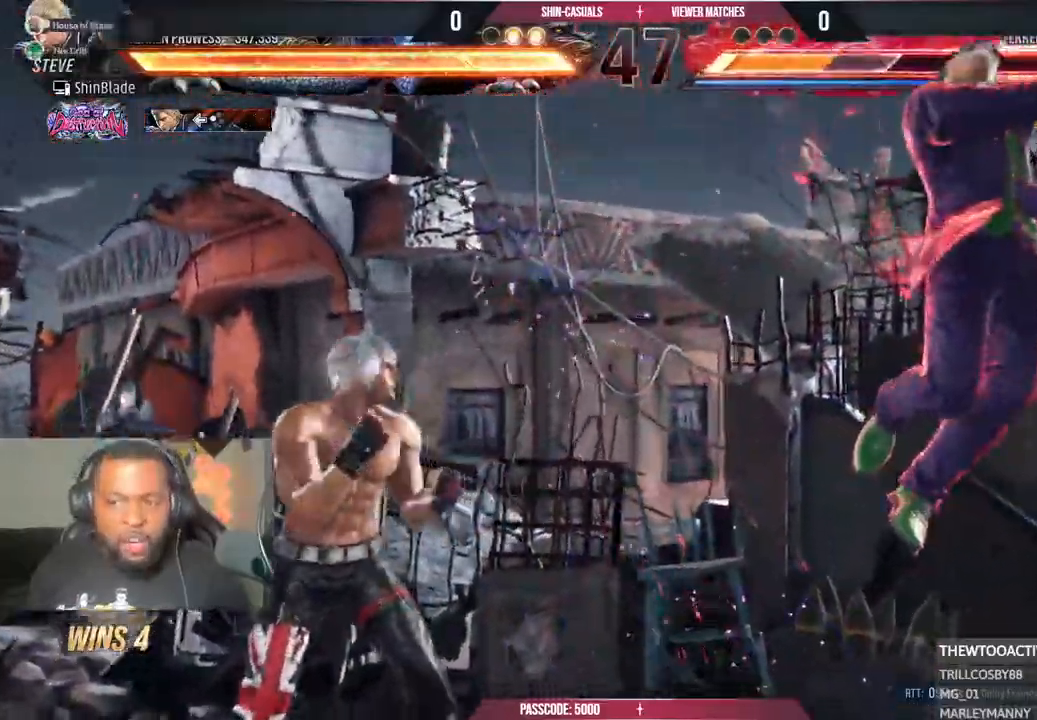
{"dt_ms": 1000, "buttons": [], "left_stick": "center", "right_stick": "center"}
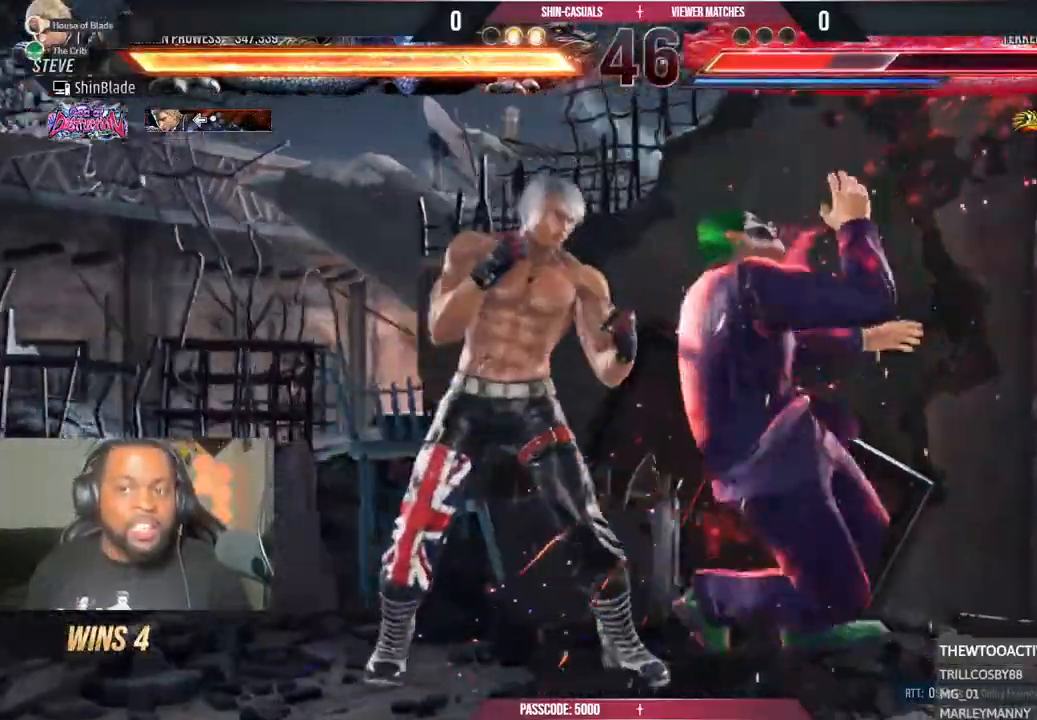
{"dt_ms": 500, "buttons": ["TRIANGLE", "DPAD_DOWN"], "left_stick": "center", "right_stick": "center", "events": [[117, "DPAD_DOWN", "down"], [167, "DPAD_DOWN", "up"], [233, "DPAD_DOWN", "down"], [250, "TRIANGLE", "down"]]}
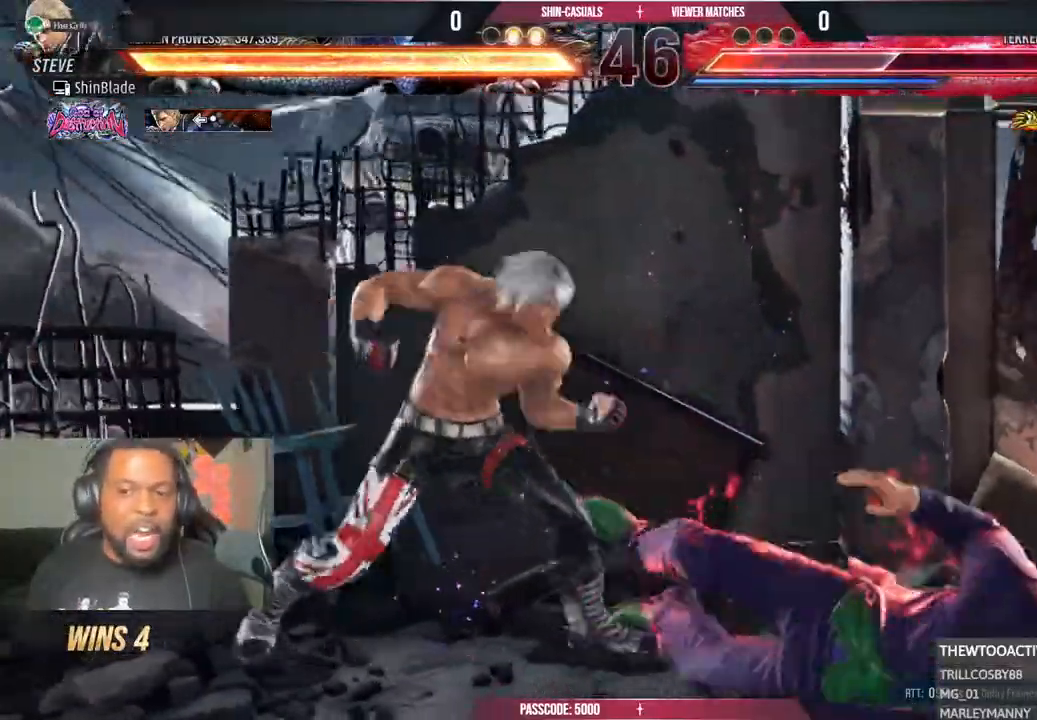
{"dt_ms": 500, "buttons": ["TRIANGLE"], "left_stick": "center", "right_stick": "center", "events": [[17, "DPAD_DOWN", "up"], [133, "TRIANGLE", "up"], [200, "DPAD_RIGHT", "down"], [200, "SQUARE", "down"], [383, "SQUARE", "up"], [433, "DPAD_RIGHT", "up"], [467, "TRIANGLE", "down"]]}
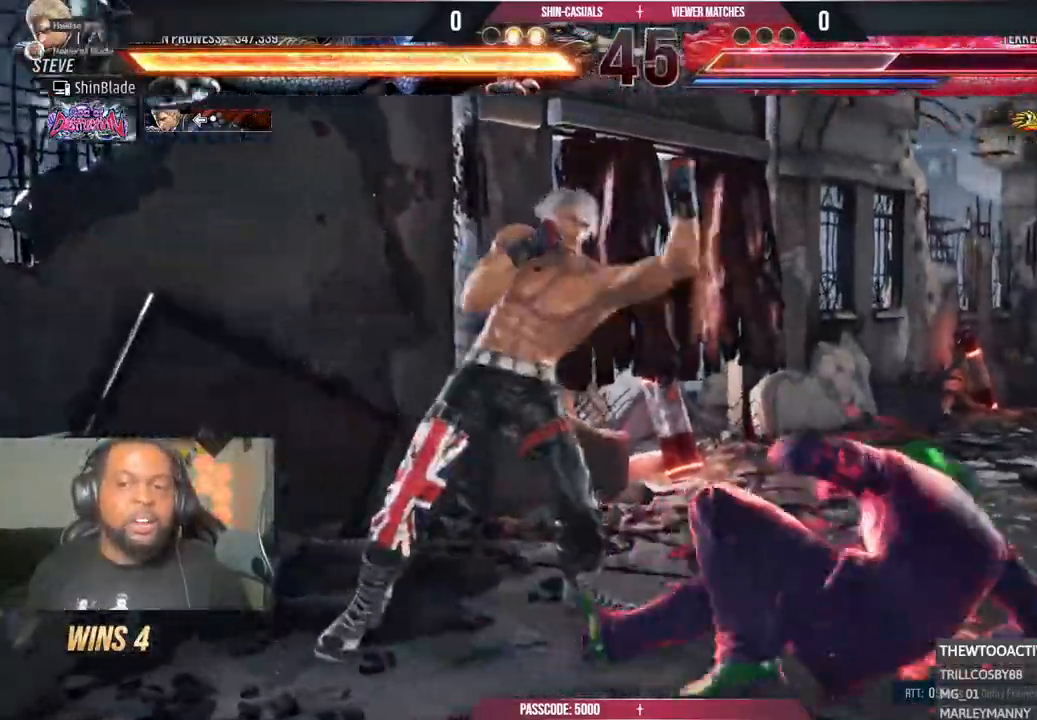
{"dt_ms": 500, "buttons": [], "left_stick": "center", "right_stick": "center", "events": [[117, "TRIANGLE", "up"], [250, "TRIANGLE", "down"], [333, "TRIANGLE", "up"], [367, "SQUARE", "down"], [383, "DPAD_LEFT", "down"], [433, "SQUARE", "up"], [483, "DPAD_LEFT", "up"]]}
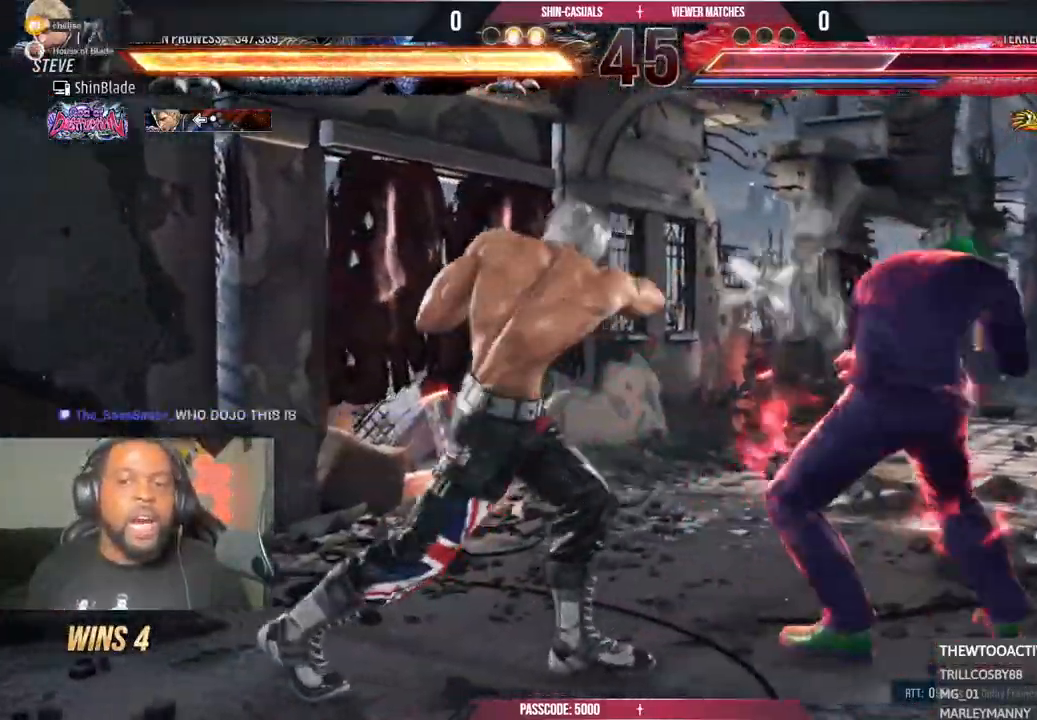
{"dt_ms": 500, "buttons": ["TRIANGLE", "DPAD_DOWN"], "left_stick": "center", "right_stick": "center", "events": [[167, "DPAD_DOWN", "down"], [217, "TRIANGLE", "down"]]}
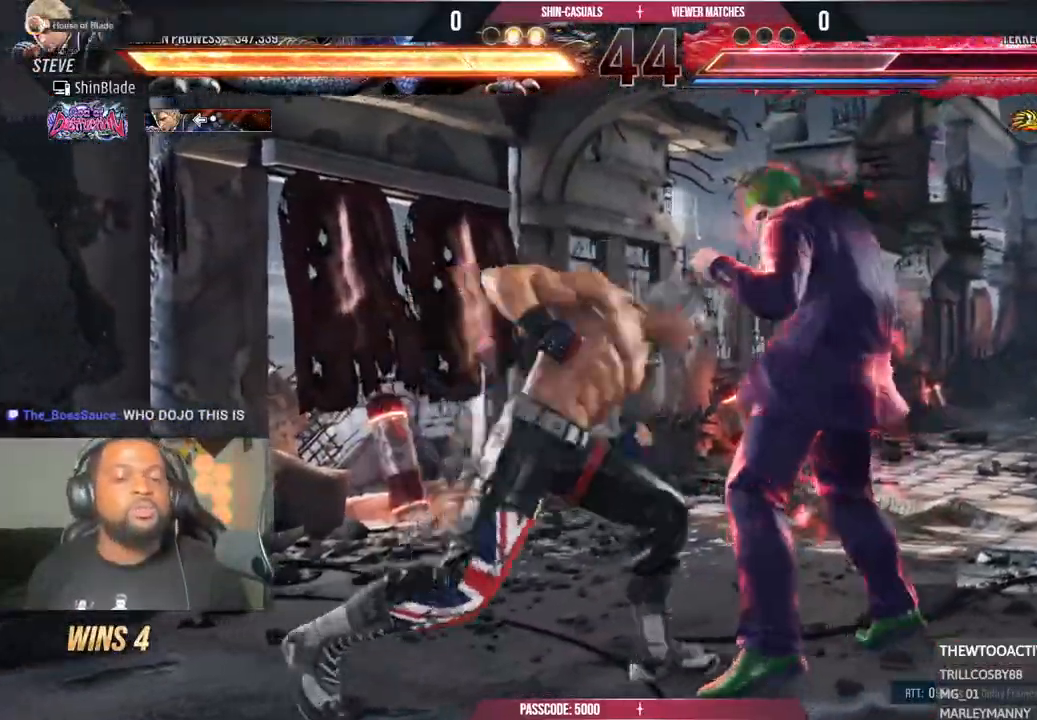
{"dt_ms": 500, "buttons": [], "left_stick": "center", "right_stick": "center", "events": [[50, "DPAD_DOWN", "up"], [50, "SQUARE", "down"], [67, "TRIANGLE", "up"], [183, "SQUARE", "up"]]}
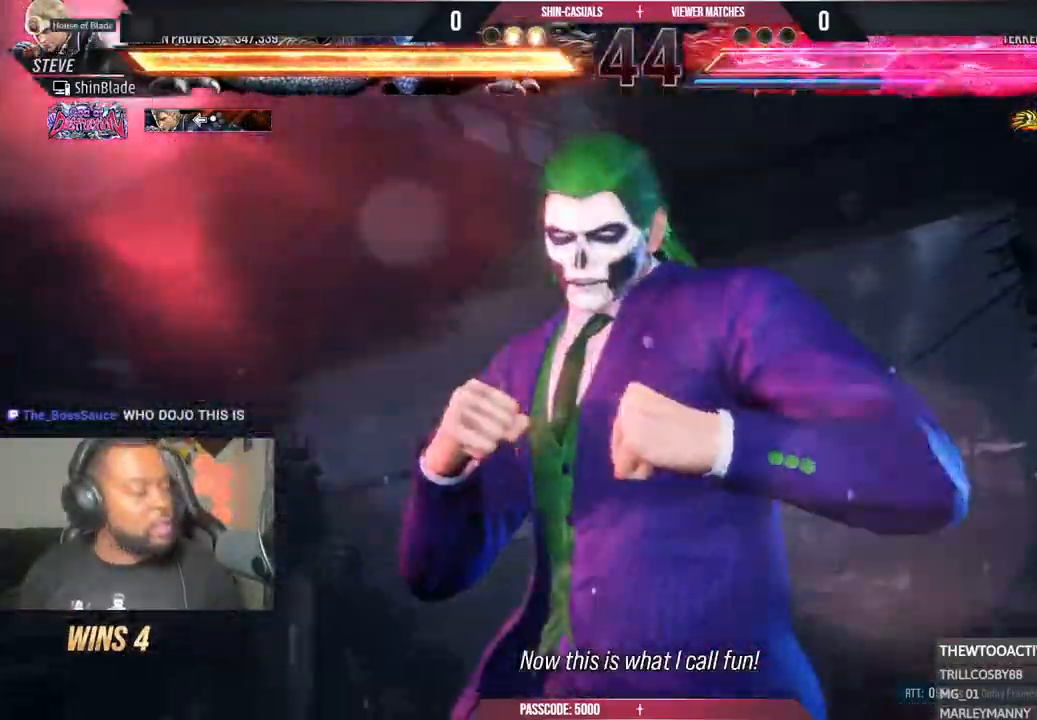
{"dt_ms": 500, "buttons": [], "left_stick": "center", "right_stick": "center", "events": [[133, "TRIANGLE", "down"], [267, "TRIANGLE", "up"], [367, "SQUARE", "down"], [500, "SQUARE", "up"]]}
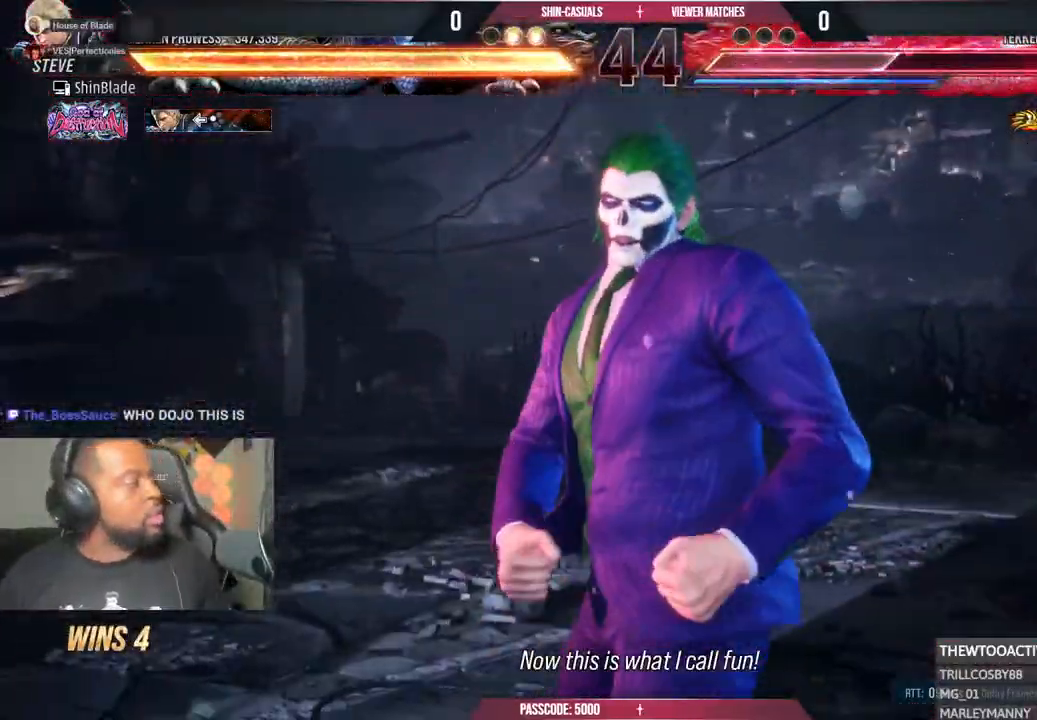
{"dt_ms": 500, "buttons": [], "left_stick": "center", "right_stick": "center", "events": [[17, "TRIANGLE", "down"], [83, "SQUARE", "down"], [100, "TRIANGLE", "up"], [200, "SQUARE", "up"], [267, "TRIANGLE", "down"], [417, "TRIANGLE", "up"]]}
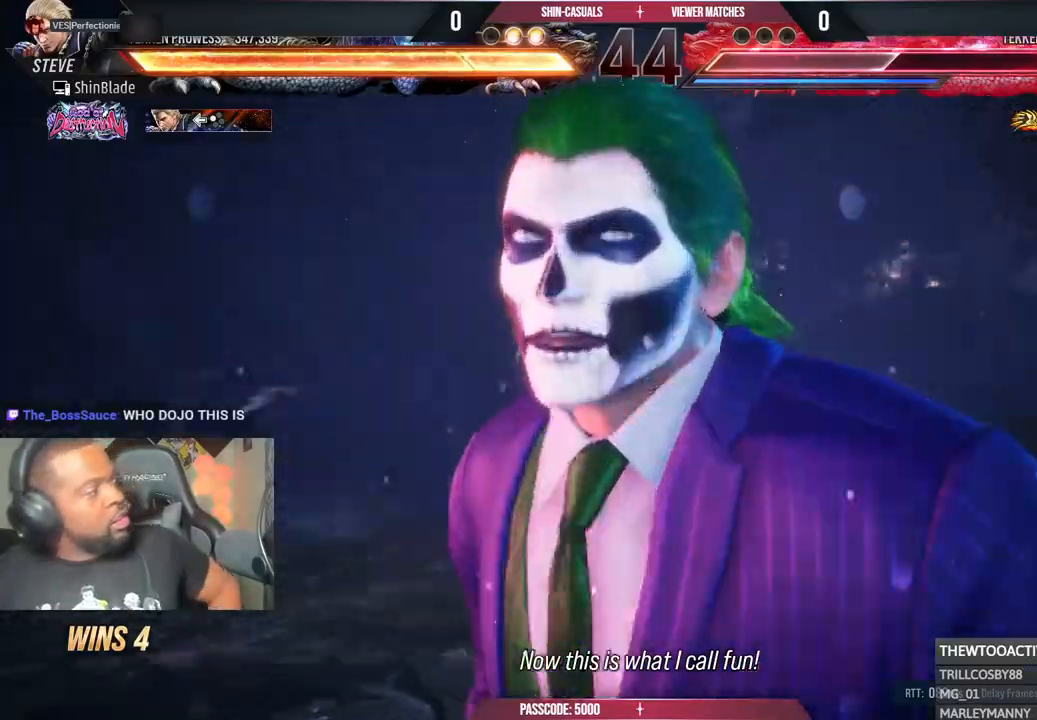
{"dt_ms": 500, "buttons": ["SQUARE"], "left_stick": "center", "right_stick": "center", "events": [[50, "TRIANGLE", "down"], [133, "TRIANGLE", "up"], [267, "SQUARE", "down"], [317, "TRIANGLE", "down"], [350, "SQUARE", "up"], [433, "TRIANGLE", "up"], [450, "SQUARE", "down"]]}
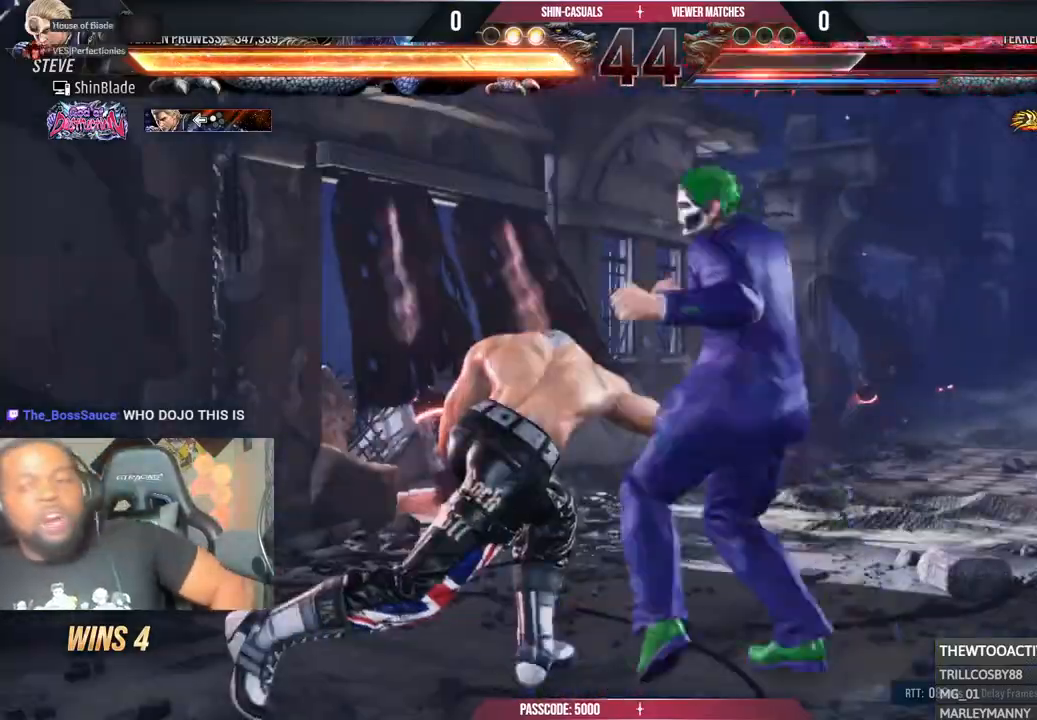
{"dt_ms": 1000, "buttons": ["R2"], "left_stick": "center", "right_stick": "center"}
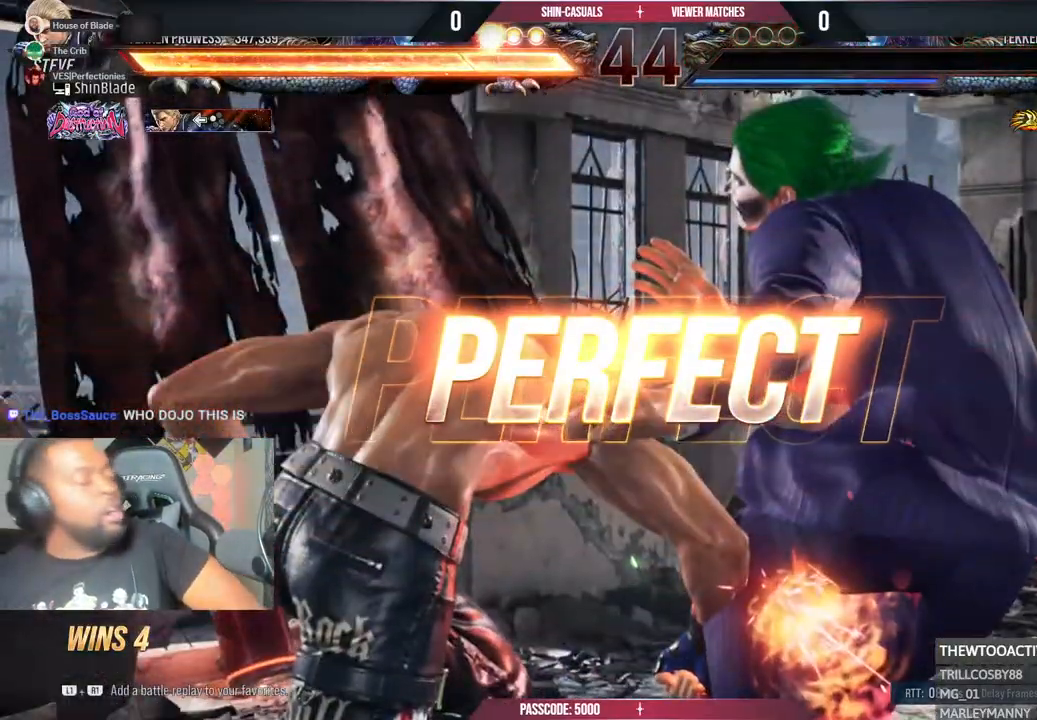
{"dt_ms": 500, "buttons": ["TRIANGLE", "R2"], "left_stick": "center", "right_stick": "center", "events": [[133, "SQUARE", "down"], [183, "TRIANGLE", "down"], [233, "SQUARE", "up"], [317, "TRIANGLE", "up"], [367, "SQUARE", "down"], [483, "SQUARE", "up"], [483, "TRIANGLE", "down"]]}
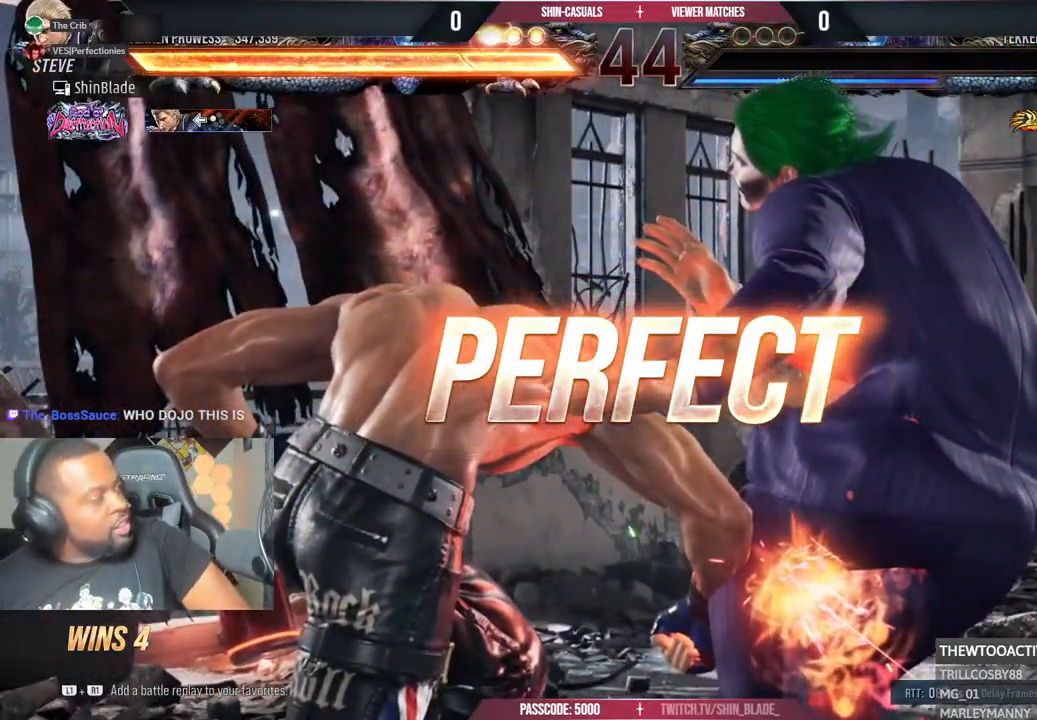
{"dt_ms": 500, "buttons": ["TRIANGLE", "R2"], "left_stick": "center", "right_stick": "center", "events": [[33, "SQUARE", "down"], [50, "TRIANGLE", "up"], [133, "SQUARE", "up"], [133, "TRIANGLE", "down"], [233, "SQUARE", "down"], [250, "TRIANGLE", "up"], [317, "SQUARE", "up"], [317, "TRIANGLE", "down"], [400, "SQUARE", "down"], [400, "TRIANGLE", "up"], [483, "SQUARE", "up"], [500, "TRIANGLE", "down"]]}
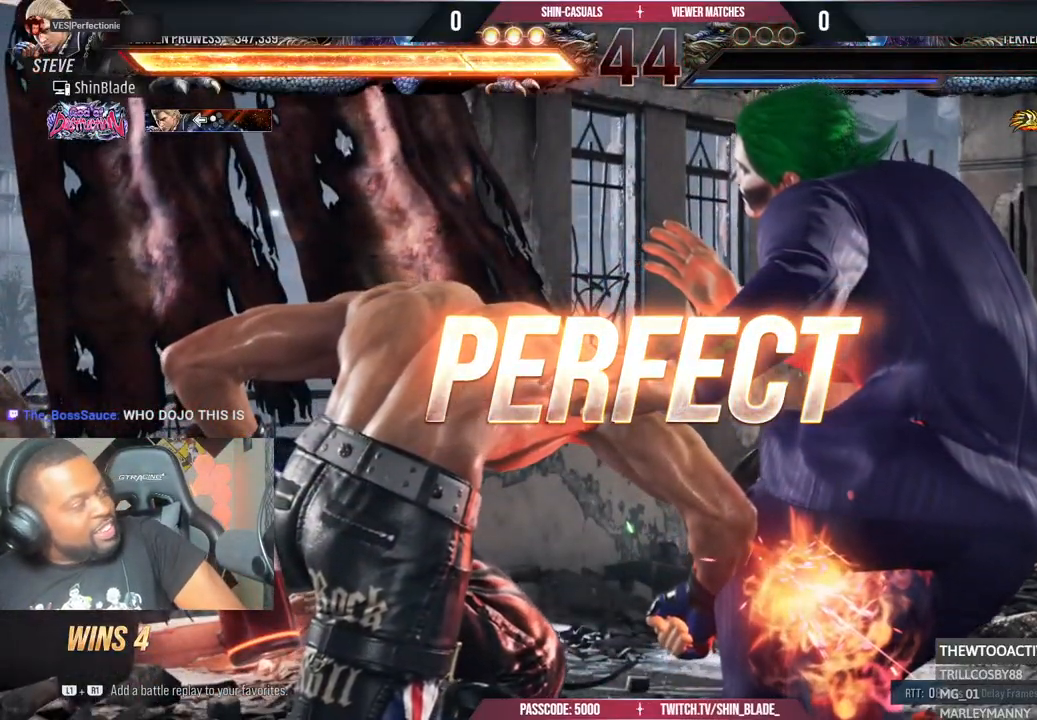
{"dt_ms": 500, "buttons": ["SQUARE", "R2"], "left_stick": "center", "right_stick": "center"}